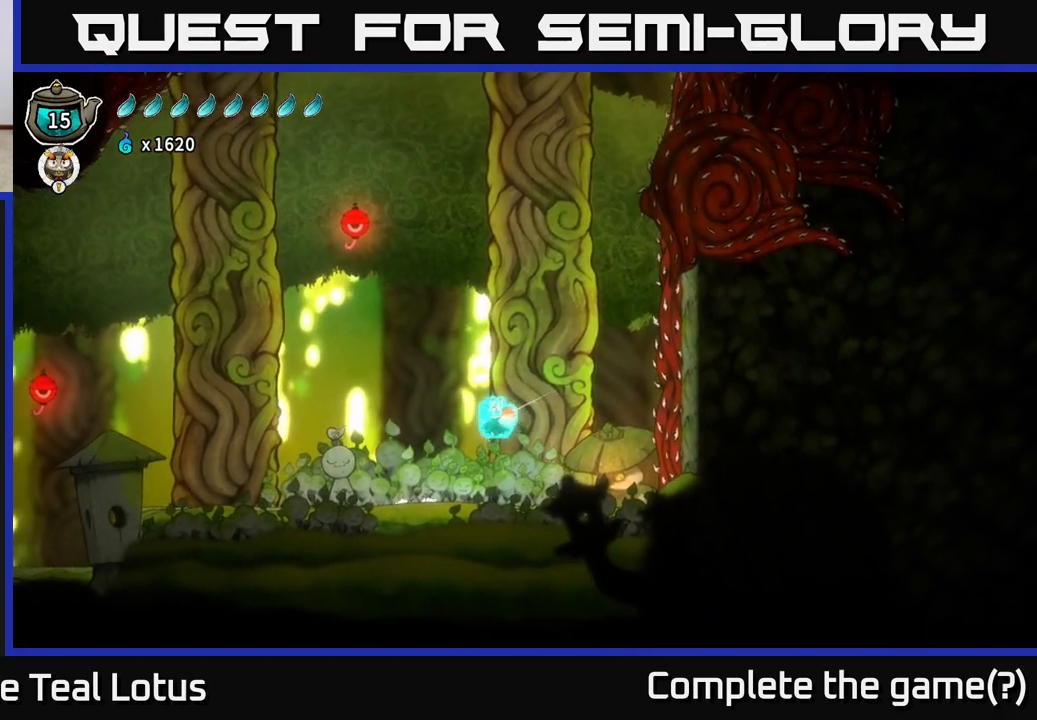
Gameplay with a controller (Xbox layout); each line is a JSON object with the inputs held at the frame after it. "events" lists button and stick changes between this image and that frame as [ms after this image, input, new state], when the widget could be followed in between. Not read: R1.
{"buttons": [], "left_stick": "center", "right_stick": "center", "events": [[183, "left_stick", "center"], [433, "L2", "up"]]}
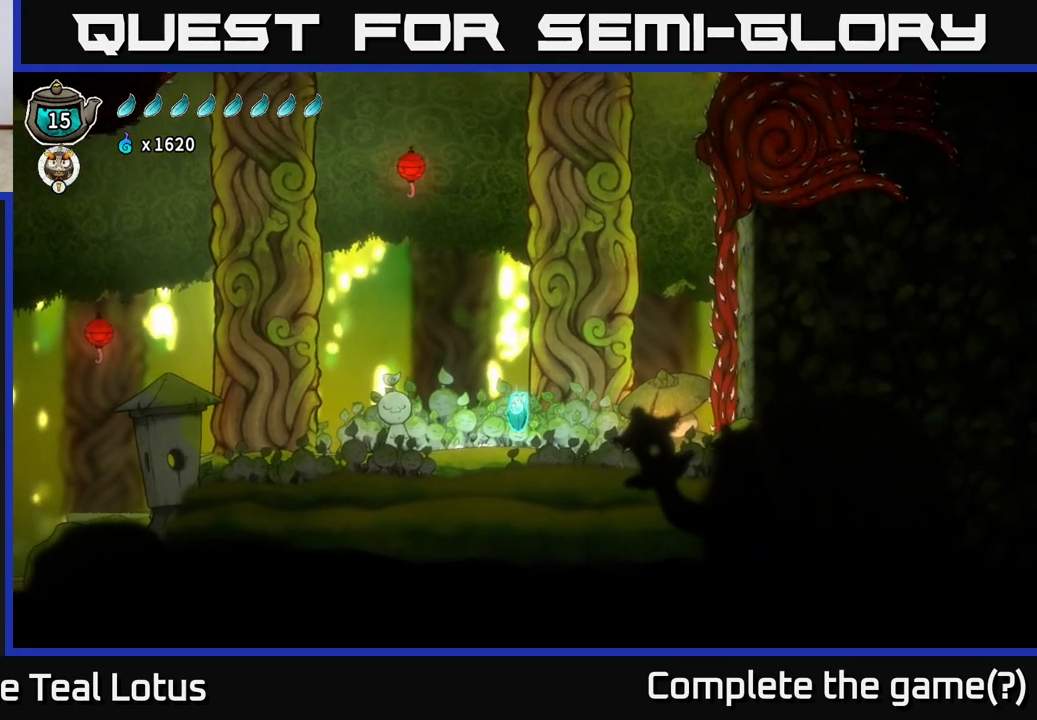
{"buttons": [], "left_stick": "center", "right_stick": "center", "events": []}
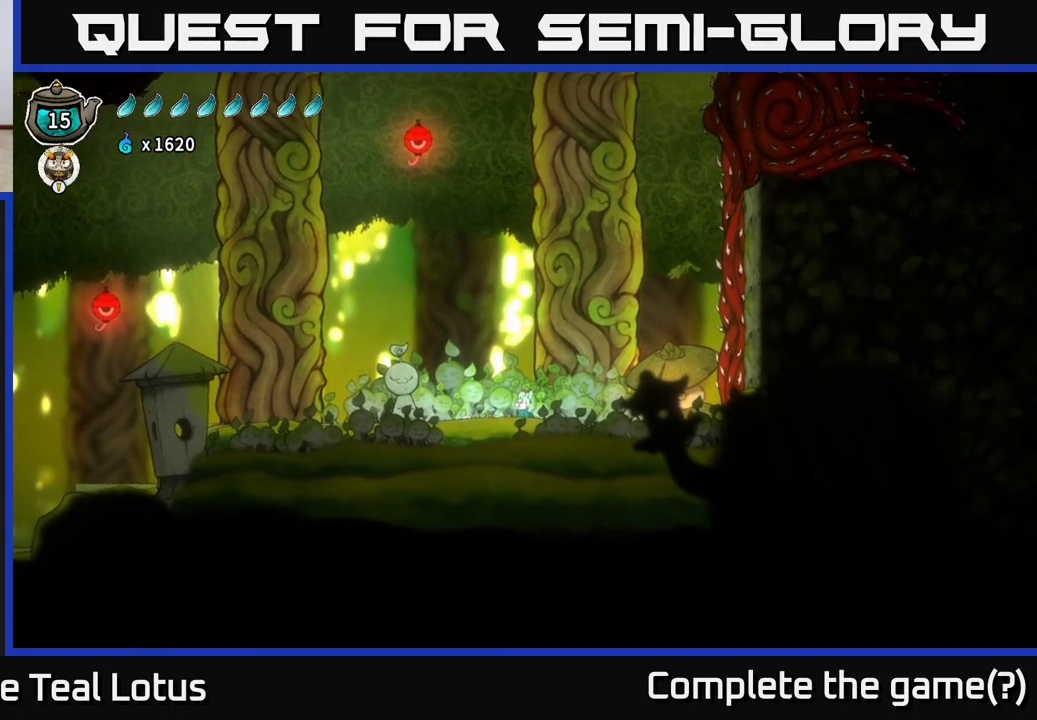
{"buttons": [], "left_stick": "center", "right_stick": "center", "events": []}
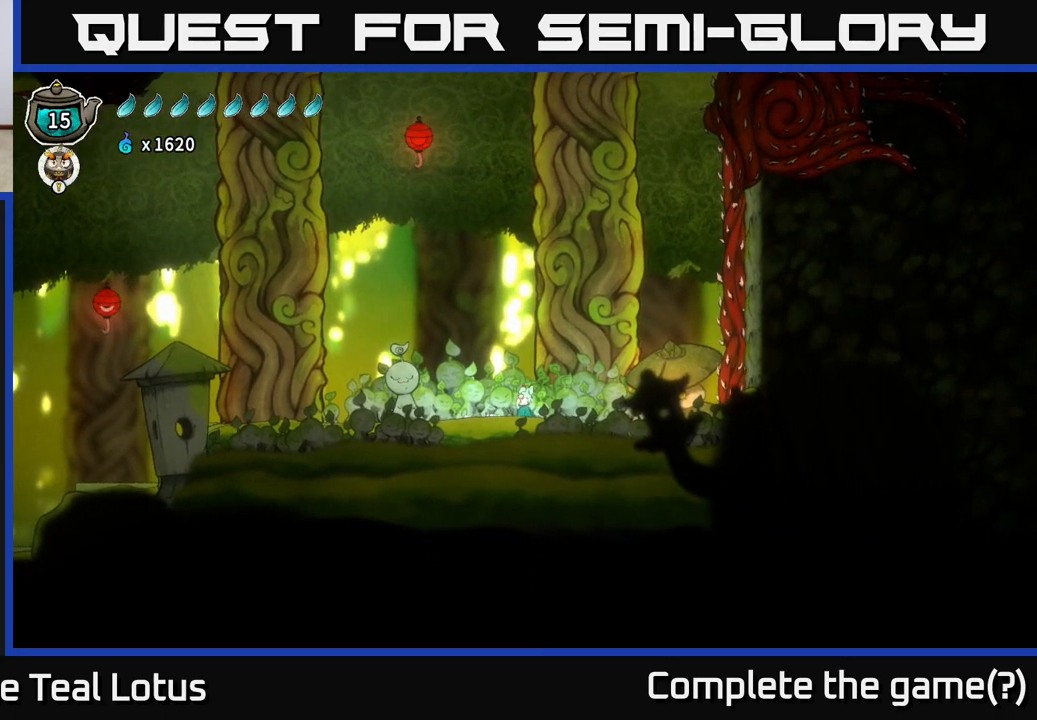
{"buttons": [], "left_stick": "left", "right_stick": "center", "events": [[267, "left_stick", "left"]]}
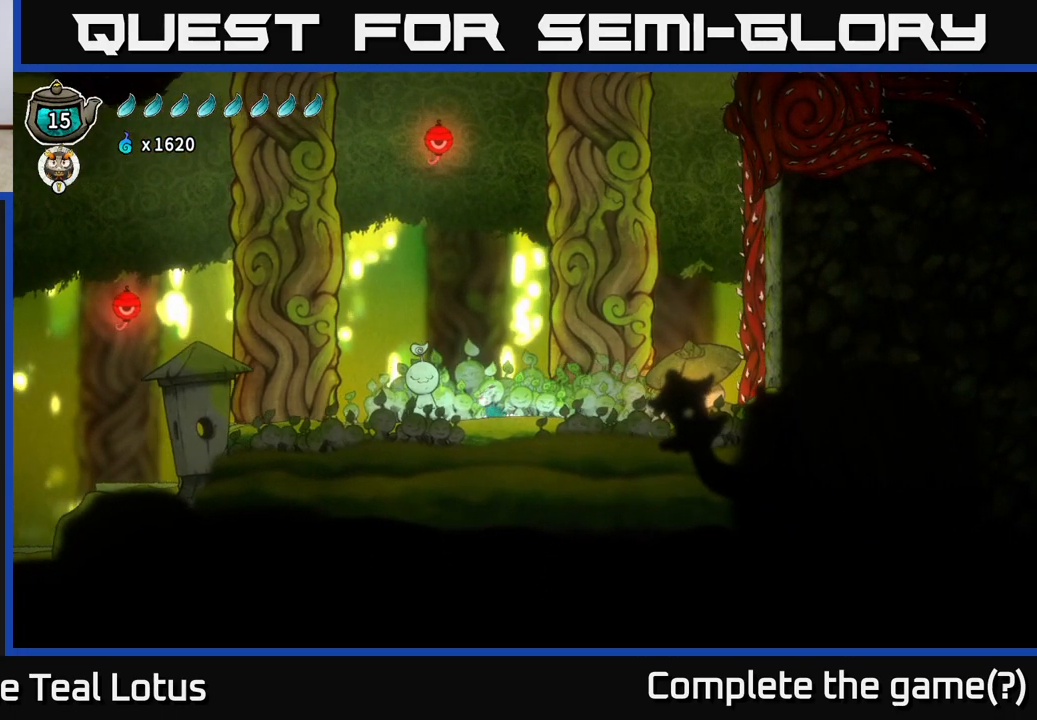
{"buttons": ["A", "R2"], "left_stick": "left", "right_stick": "center", "events": [[167, "R2", "down"], [333, "A", "down"]]}
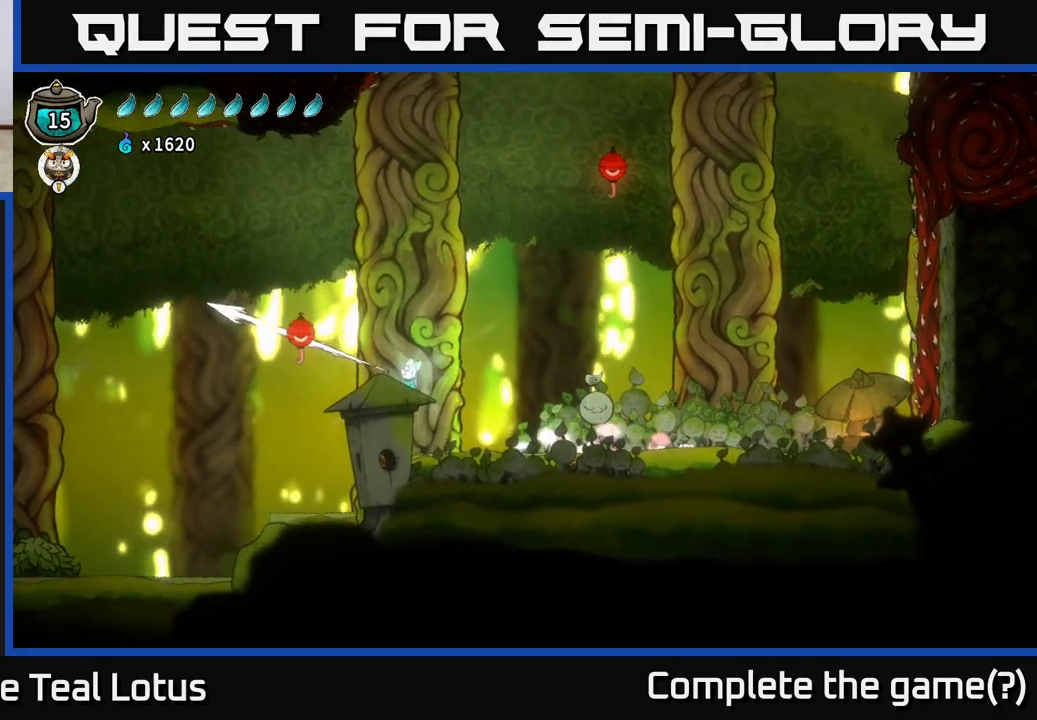
{"buttons": [], "left_stick": "left", "right_stick": "center", "events": [[117, "R2", "up"], [333, "A", "up"]]}
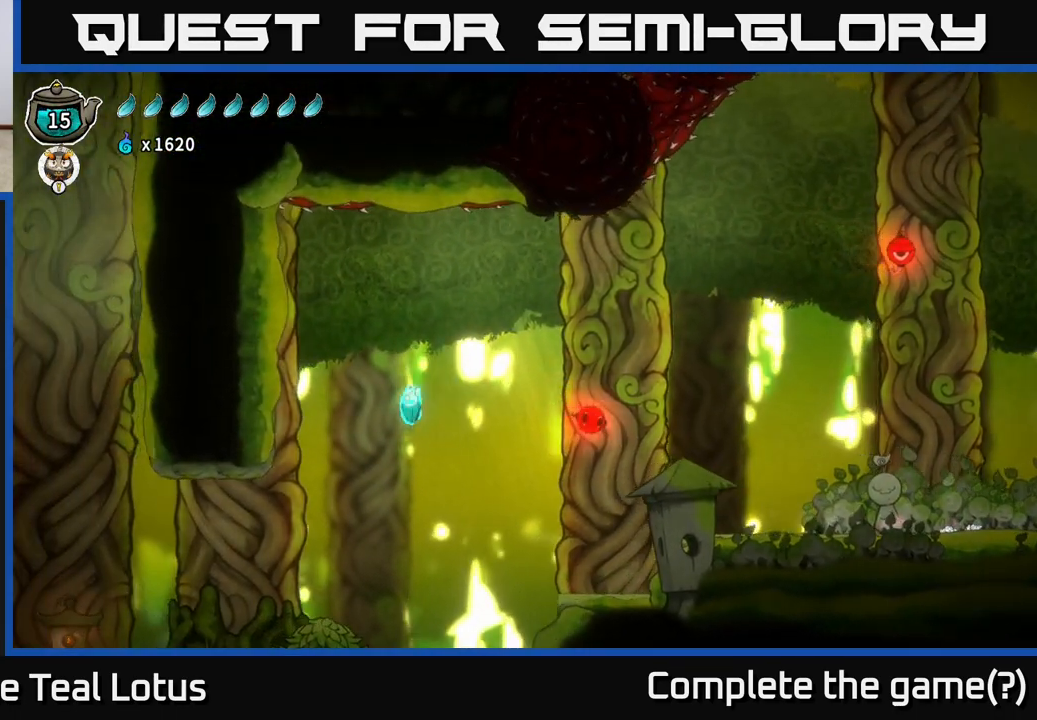
{"buttons": [], "left_stick": "left", "right_stick": "center", "events": []}
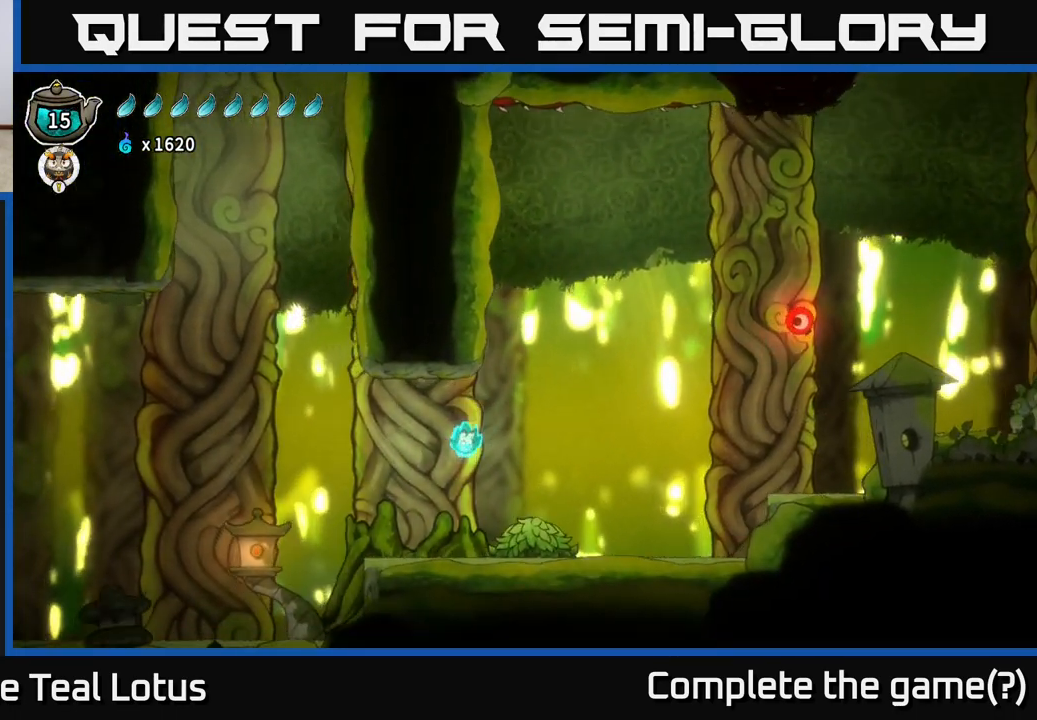
{"buttons": ["R2"], "left_stick": "left", "right_stick": "center", "events": [[117, "R2", "down"]]}
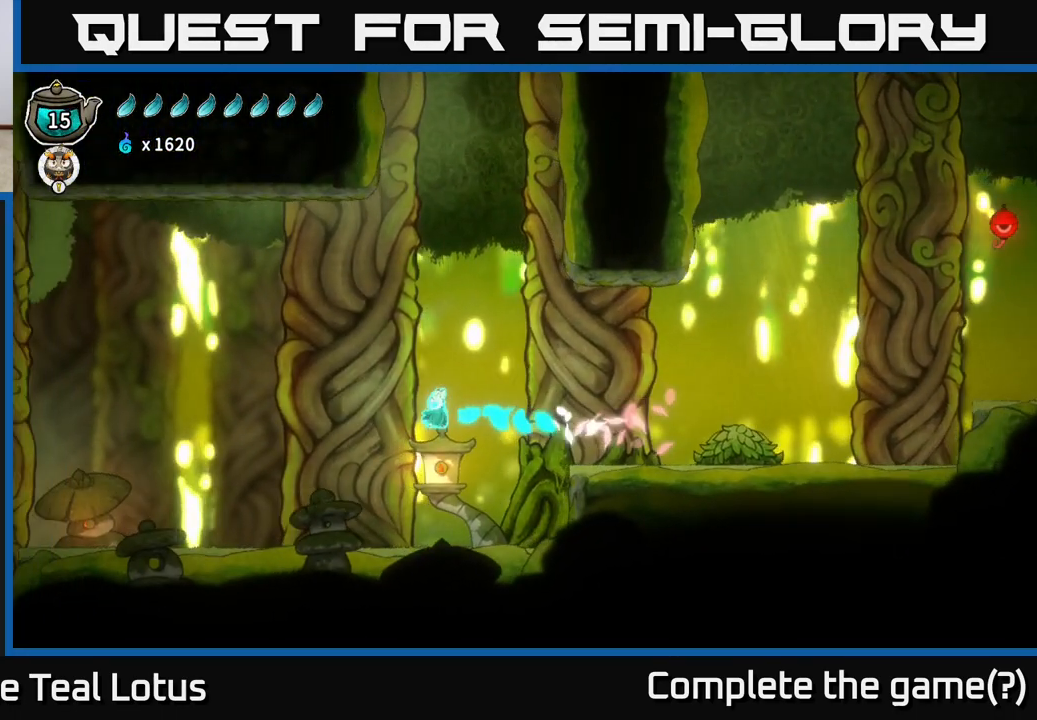
{"buttons": [], "left_stick": "left", "right_stick": "center", "events": [[83, "R2", "up"]]}
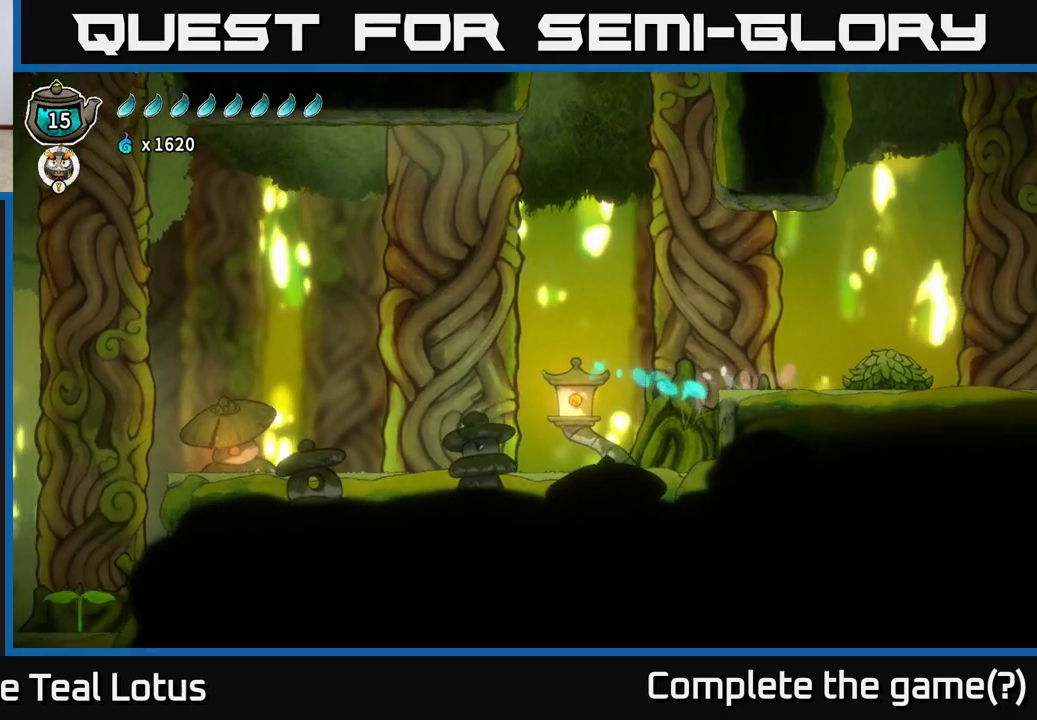
{"buttons": ["A", "R2"], "left_stick": "left", "right_stick": "center", "events": [[167, "R2", "down"], [450, "A", "down"]]}
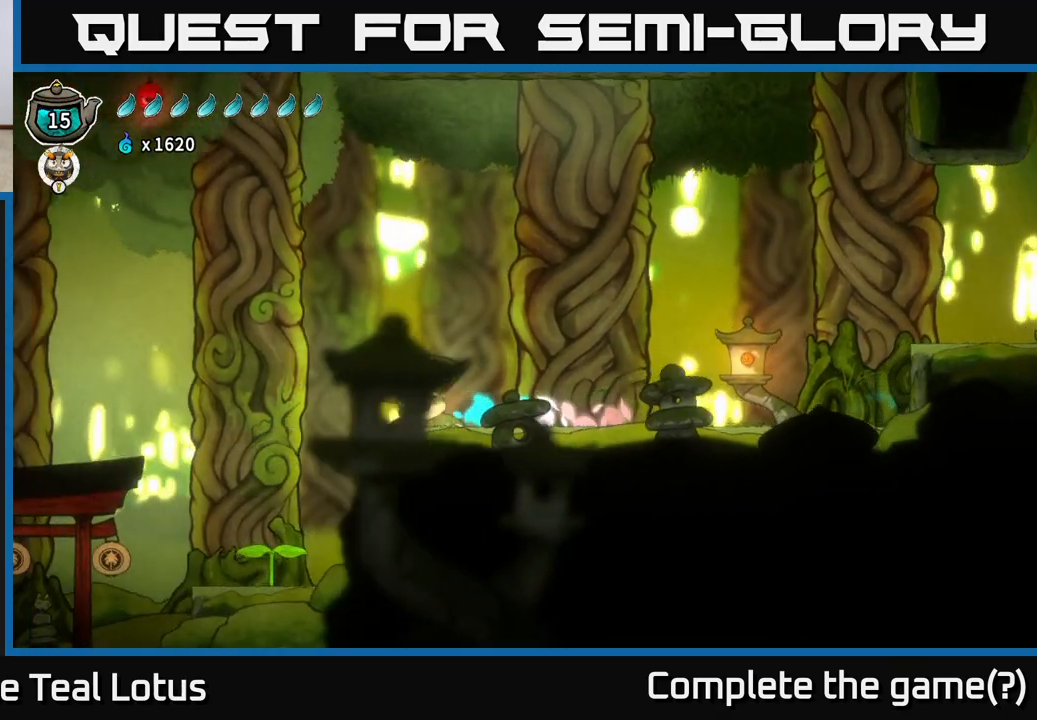
{"buttons": [], "left_stick": "center", "right_stick": "center", "events": [[283, "A", "up"], [300, "R2", "up"], [333, "left_stick", "center"]]}
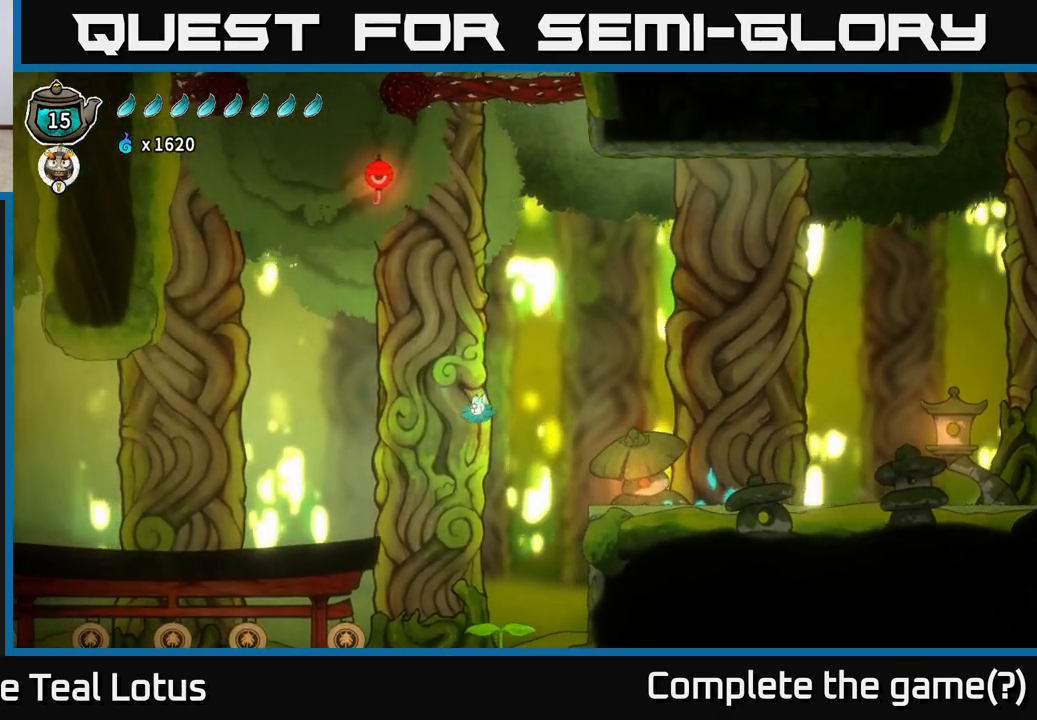
{"buttons": ["X"], "left_stick": "down", "right_stick": "center", "events": [[83, "left_stick", "down"], [500, "X", "down"]]}
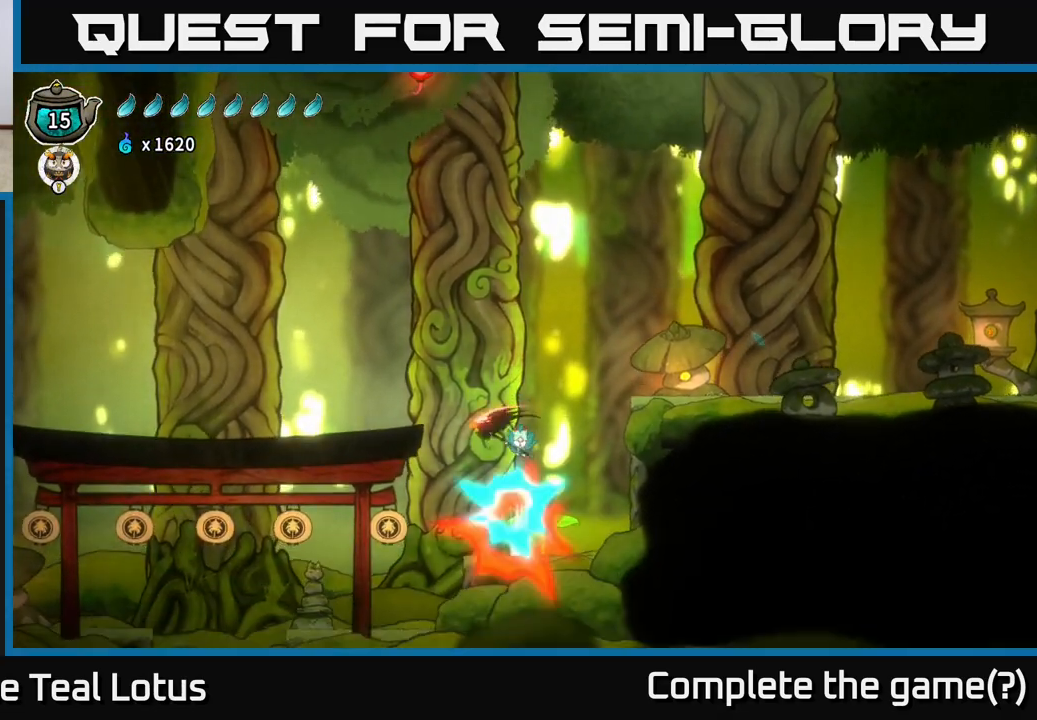
{"buttons": ["A"], "left_stick": "center", "right_stick": "center", "events": [[267, "X", "up"], [367, "A", "down"], [383, "left_stick", "down-left"], [500, "left_stick", "center"]]}
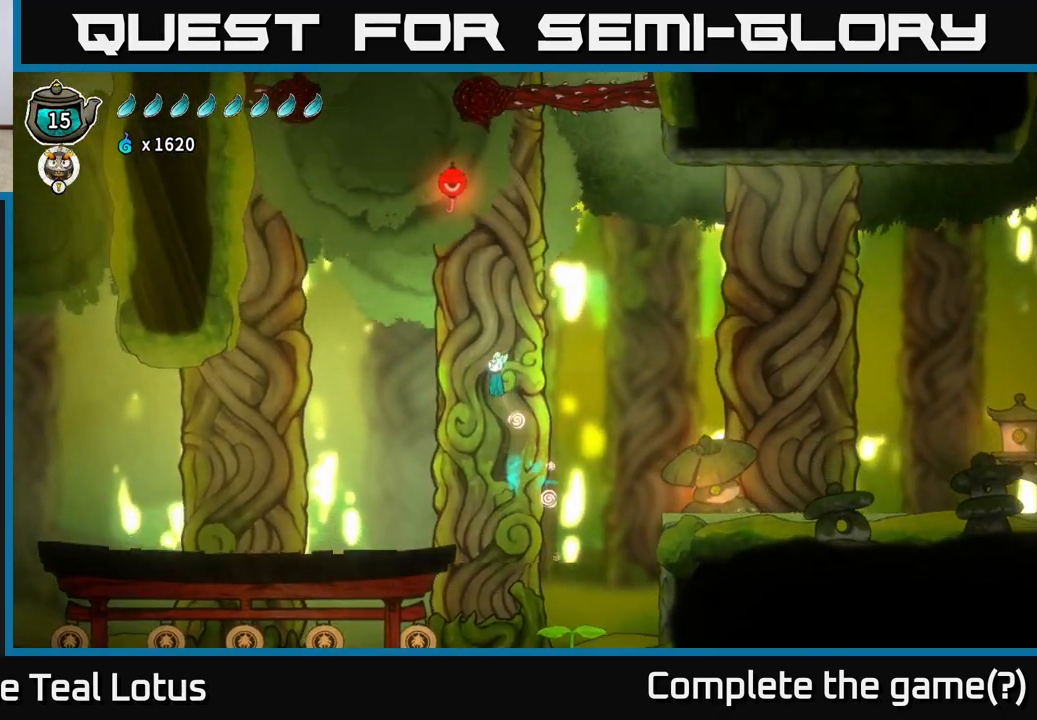
{"buttons": [], "left_stick": "up-left", "right_stick": "center", "events": [[267, "left_stick", "up"], [300, "A", "up"], [467, "left_stick", "up-left"]]}
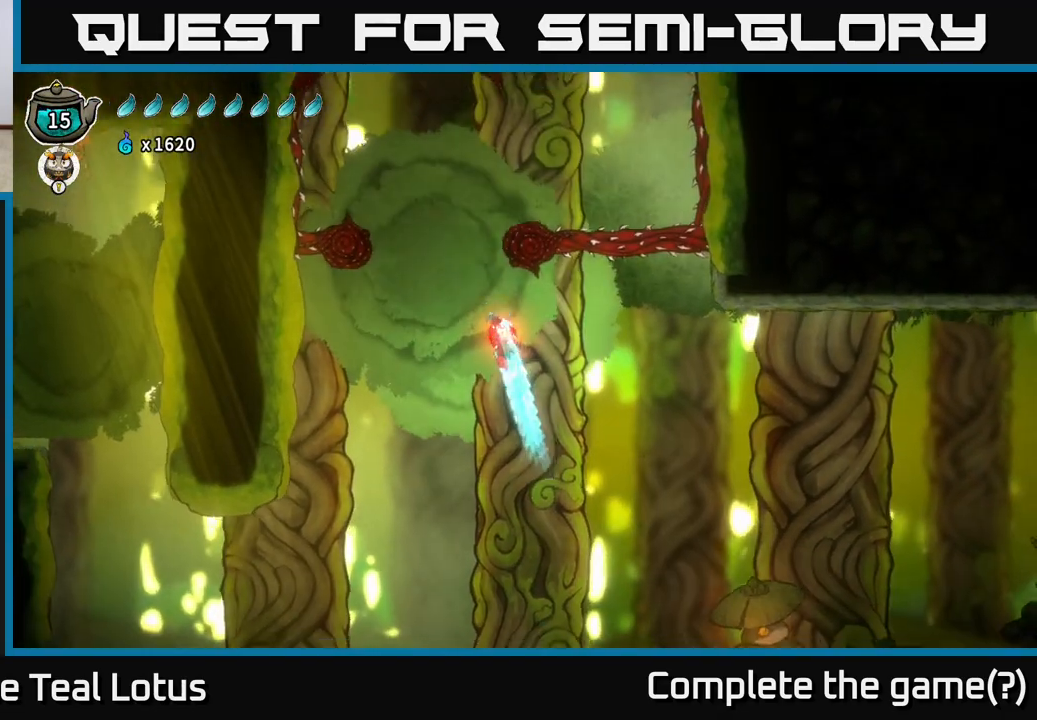
{"buttons": [], "left_stick": "up-left", "right_stick": "center", "events": [[283, "left_stick", "up"], [417, "left_stick", "up-left"]]}
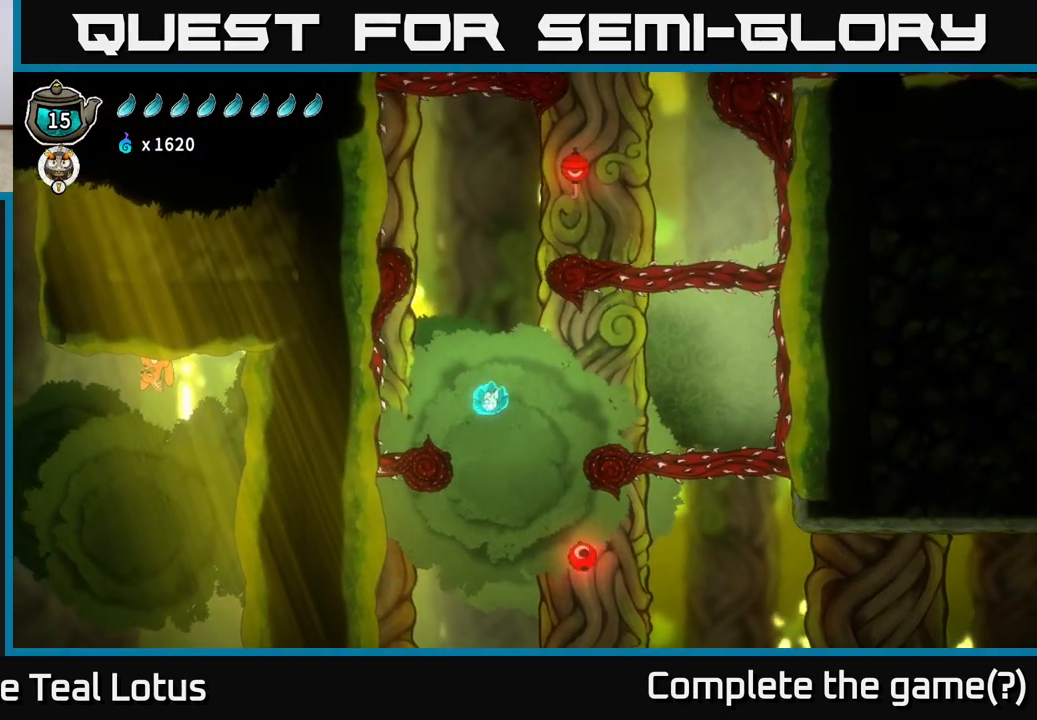
{"buttons": [], "left_stick": "up", "right_stick": "center", "events": [[50, "left_stick", "up"]]}
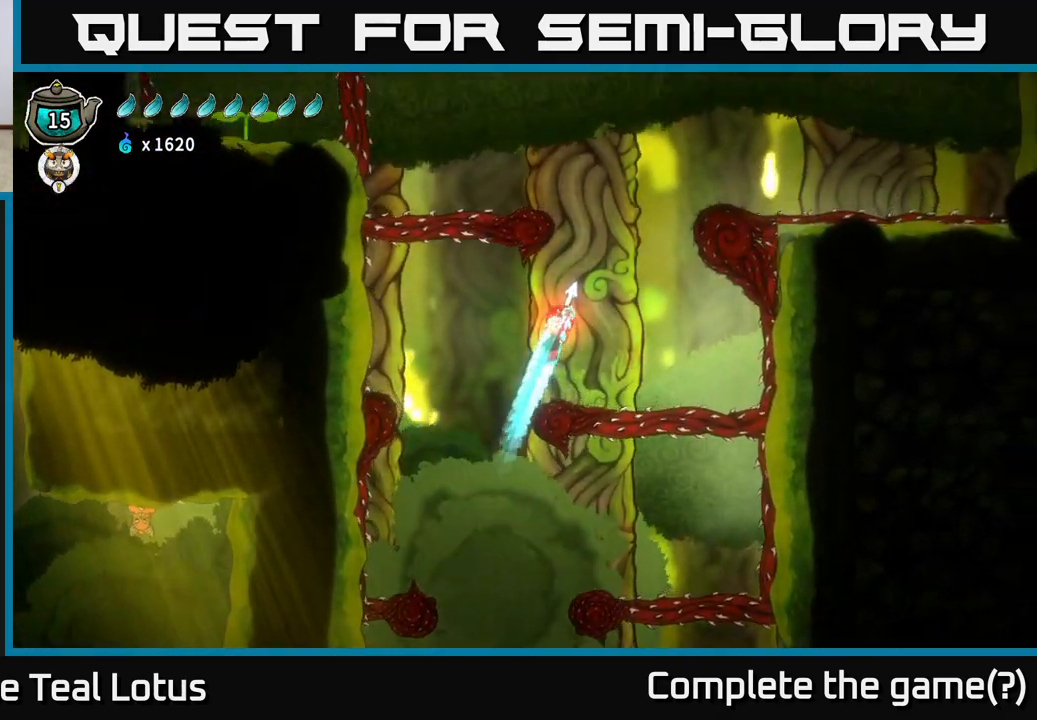
{"buttons": [], "left_stick": "up", "right_stick": "center", "events": [[183, "left_stick", "up-right"], [333, "left_stick", "up"]]}
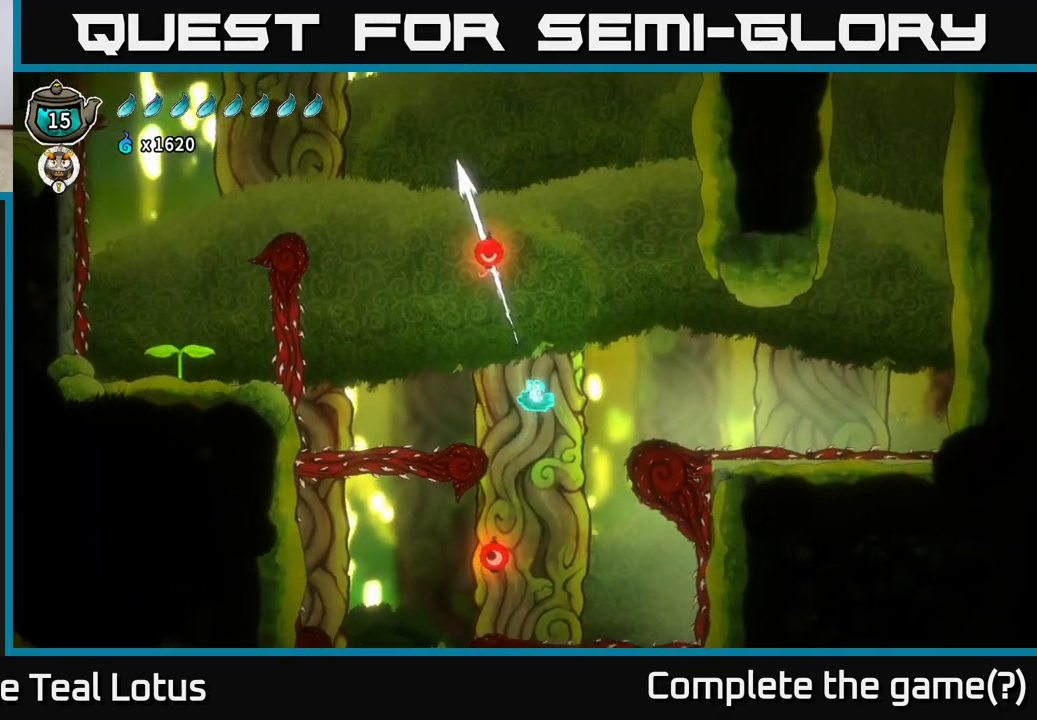
{"buttons": [], "left_stick": "up-left", "right_stick": "center", "events": [[100, "A", "down"], [317, "A", "up"], [500, "left_stick", "up-left"]]}
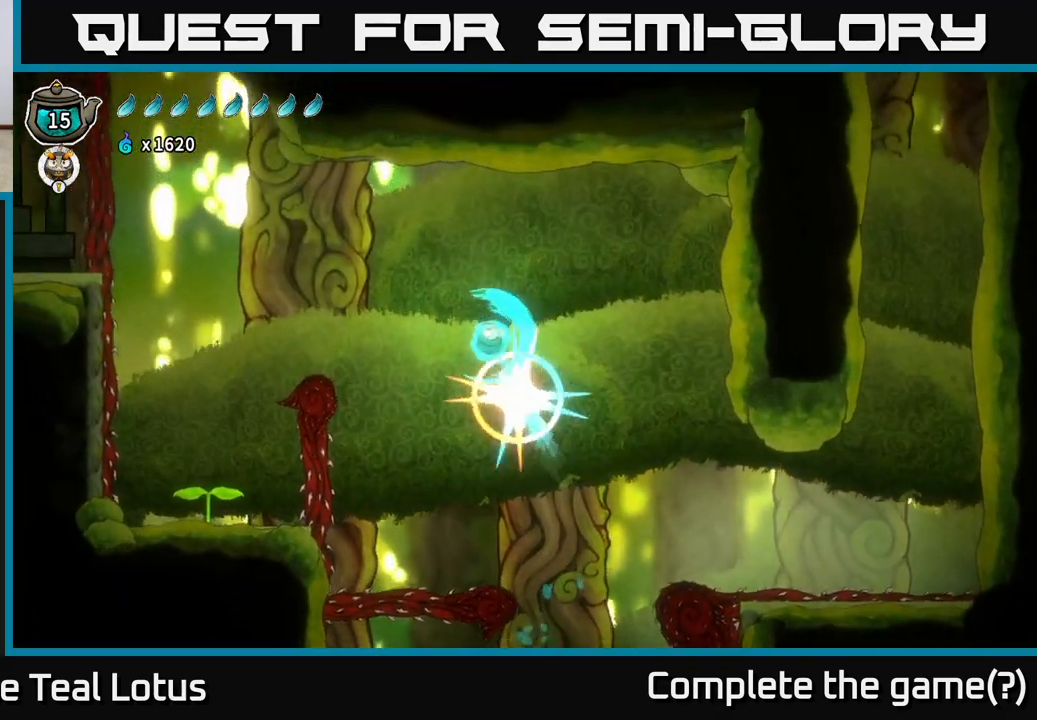
{"buttons": [], "left_stick": "up-left", "right_stick": "center", "events": []}
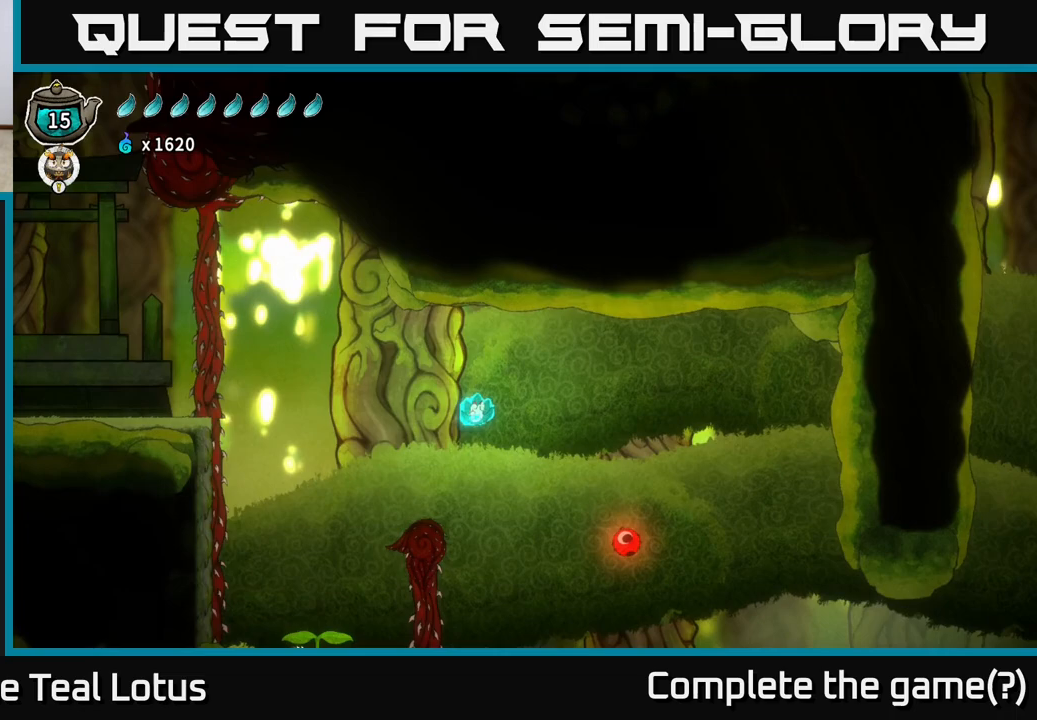
{"buttons": [], "left_stick": "up-left", "right_stick": "center", "events": [[133, "A", "down"], [400, "A", "up"]]}
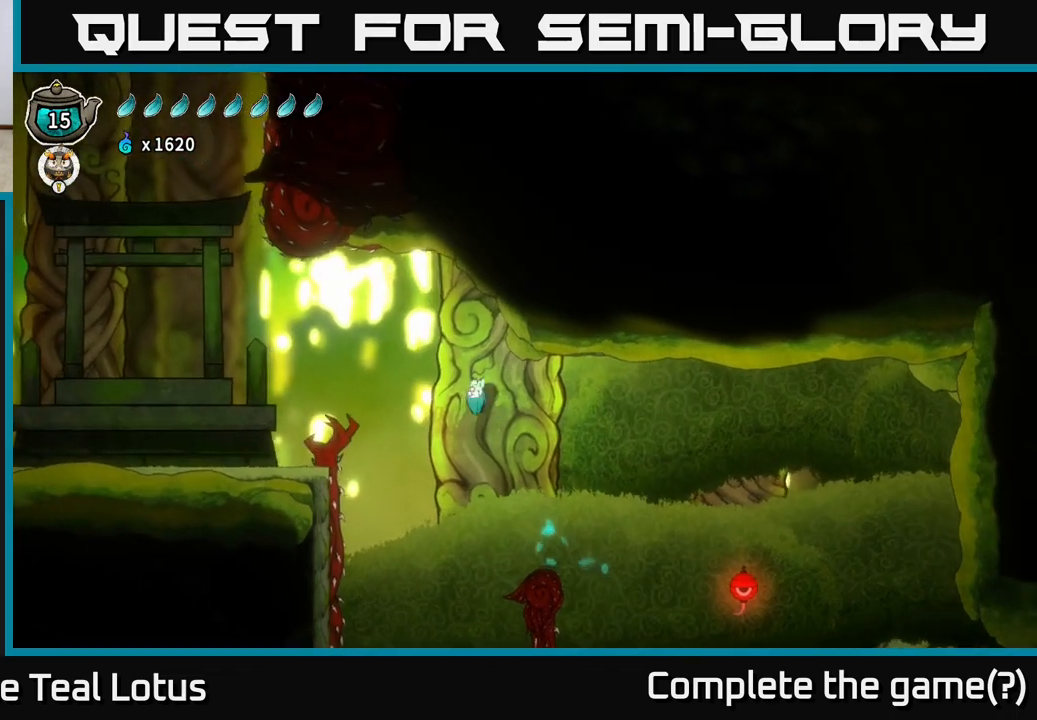
{"buttons": [], "left_stick": "down", "right_stick": "center", "events": [[200, "left_stick", "center"], [250, "left_stick", "down"]]}
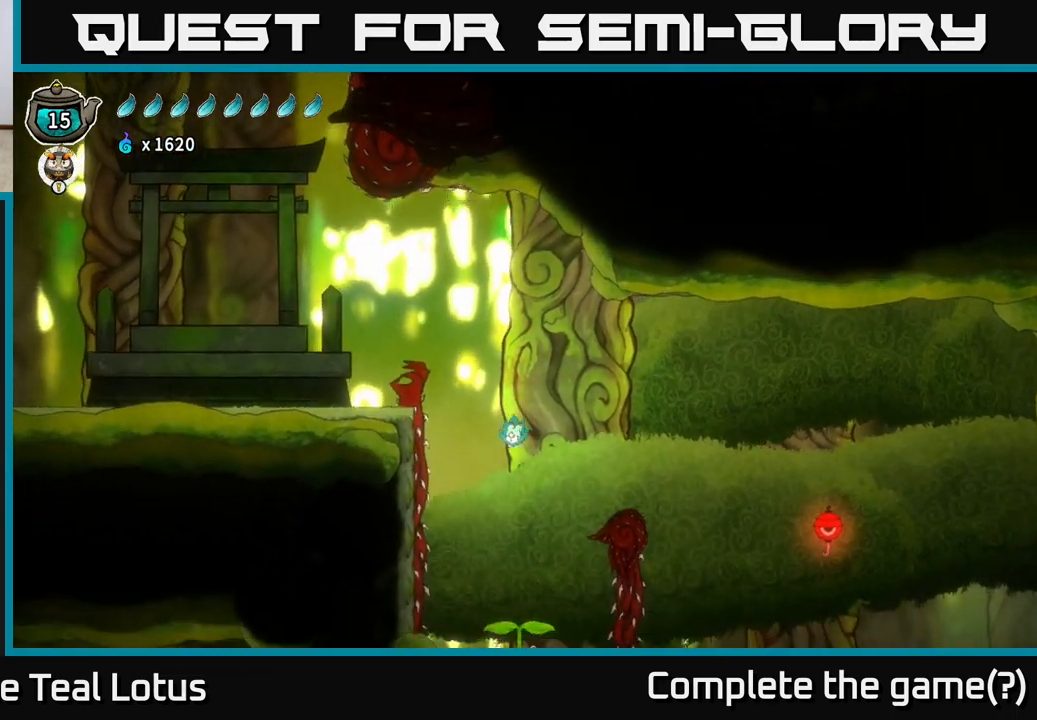
{"buttons": ["X"], "left_stick": "down", "right_stick": "center", "events": [[317, "X", "down"]]}
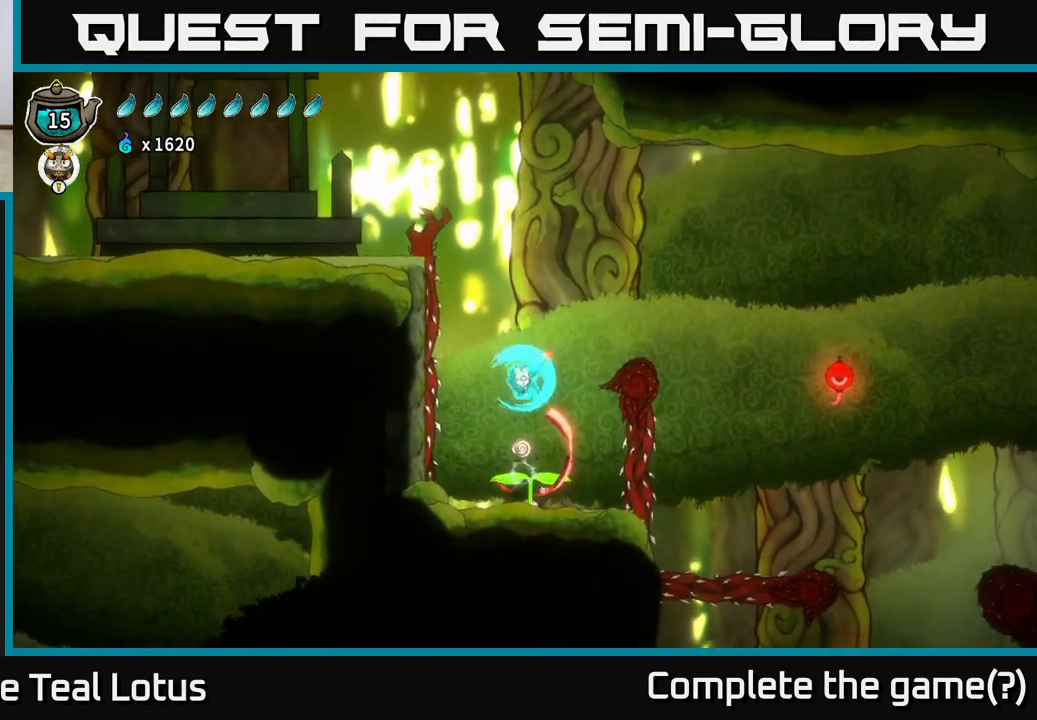
{"buttons": ["A"], "left_stick": "left", "right_stick": "center", "events": [[300, "A", "down"], [300, "left_stick", "center"], [317, "X", "up"], [467, "left_stick", "left"]]}
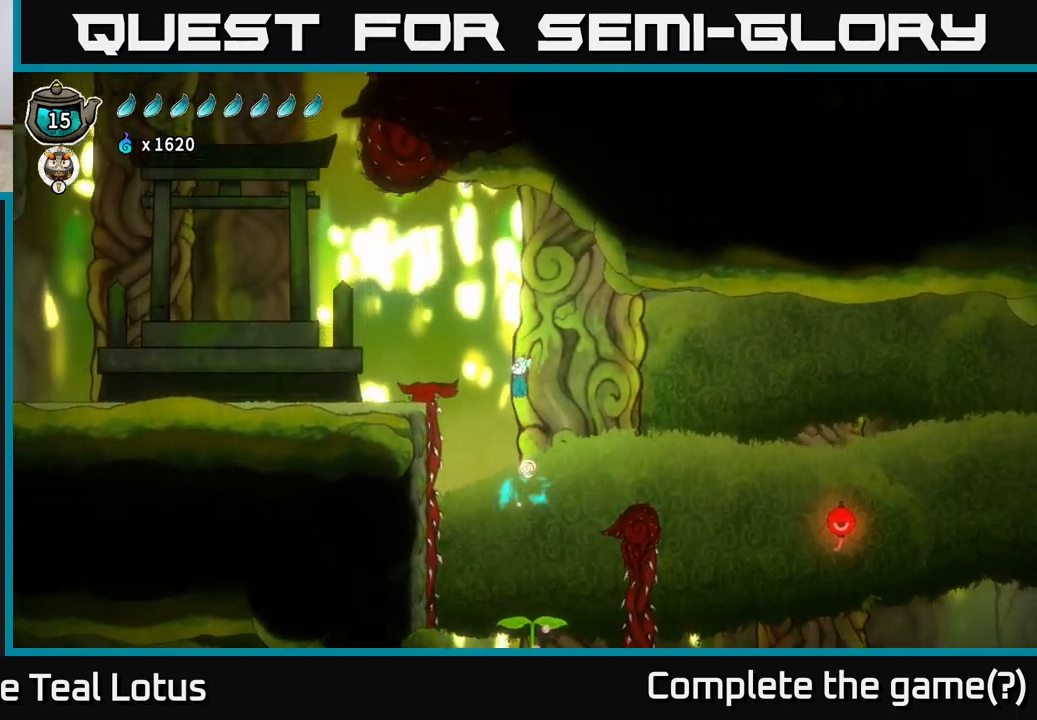
{"buttons": ["R2"], "left_stick": "left", "right_stick": "center", "events": [[133, "R2", "down"], [150, "A", "up"]]}
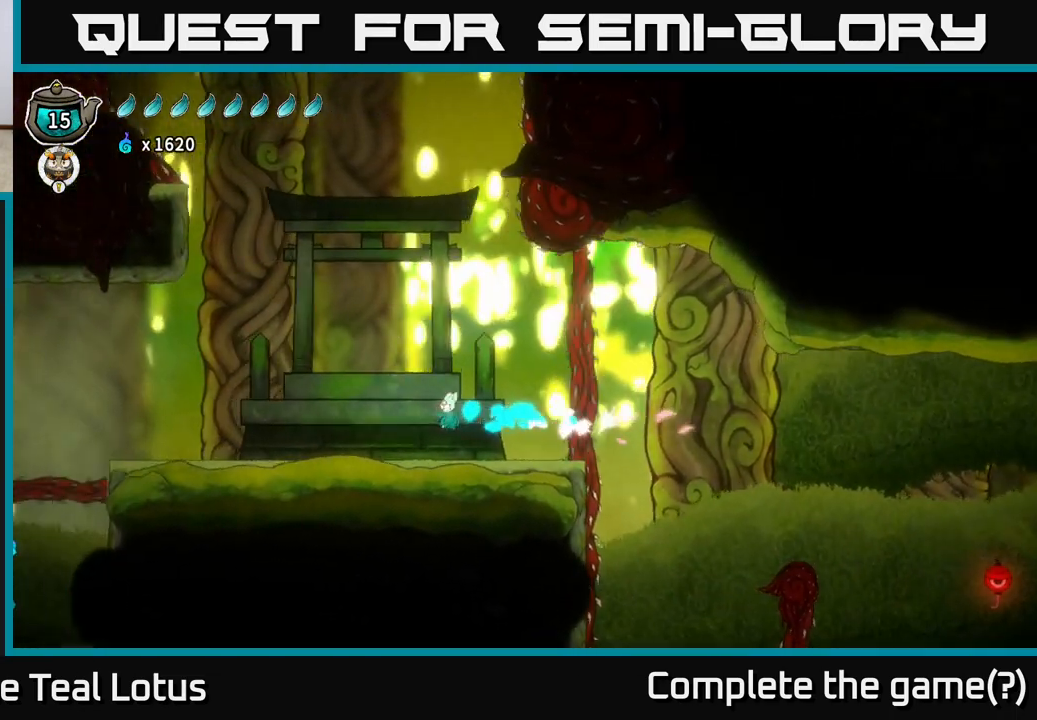
{"buttons": [], "left_stick": "left", "right_stick": "center", "events": [[200, "R2", "up"]]}
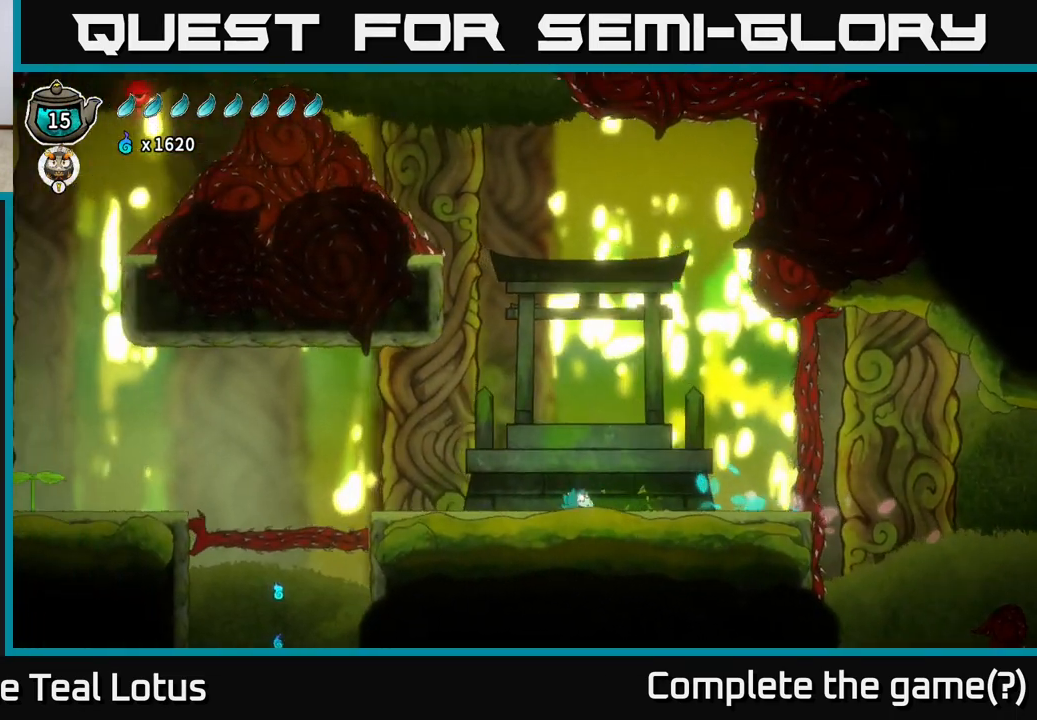
{"buttons": ["A", "R2"], "left_stick": "left", "right_stick": "center", "events": [[17, "left_stick", "down-left"], [83, "R2", "down"], [233, "A", "down"], [250, "left_stick", "left"]]}
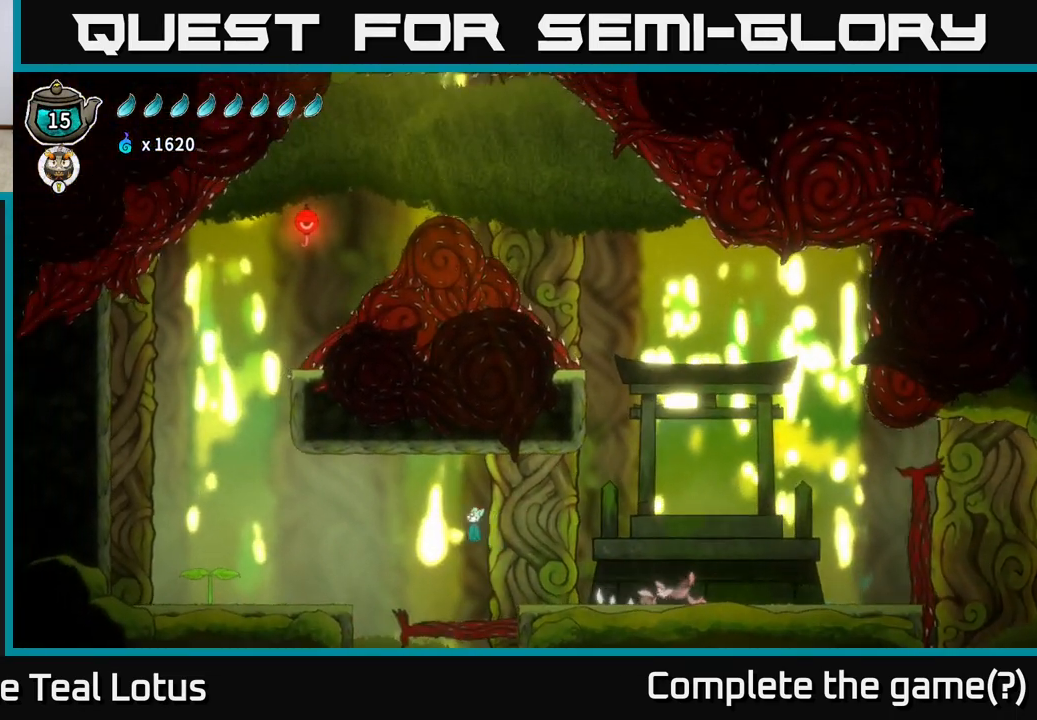
{"buttons": ["A", "R2"], "left_stick": "left", "right_stick": "center", "events": []}
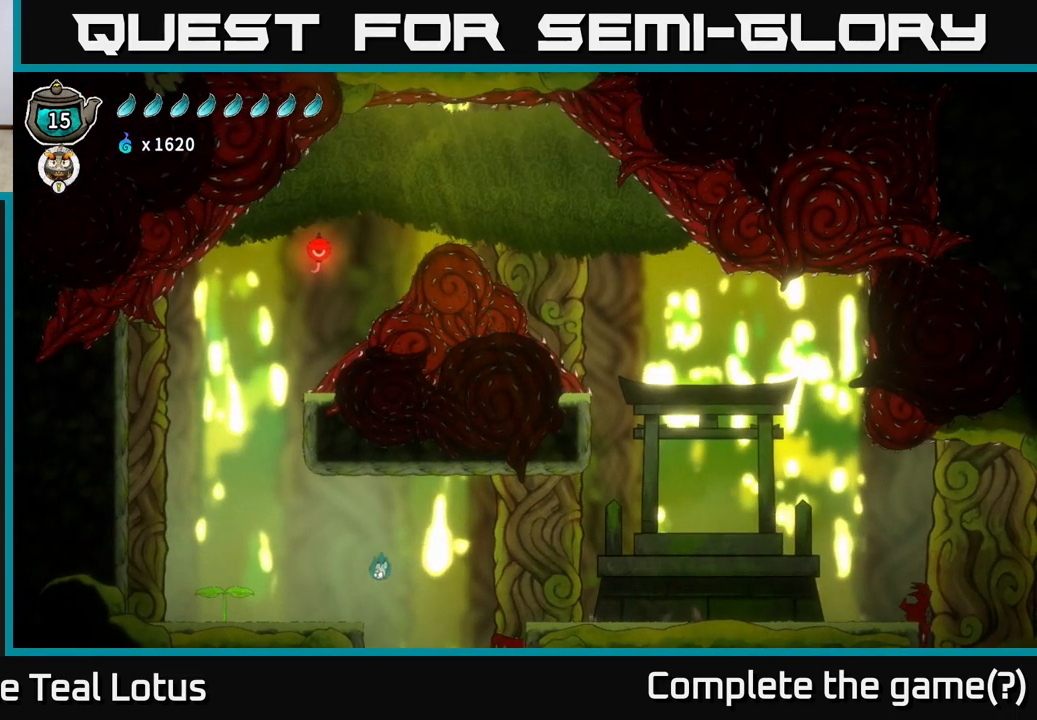
{"buttons": [], "left_stick": "left", "right_stick": "center", "events": [[150, "A", "up"], [217, "R2", "up"]]}
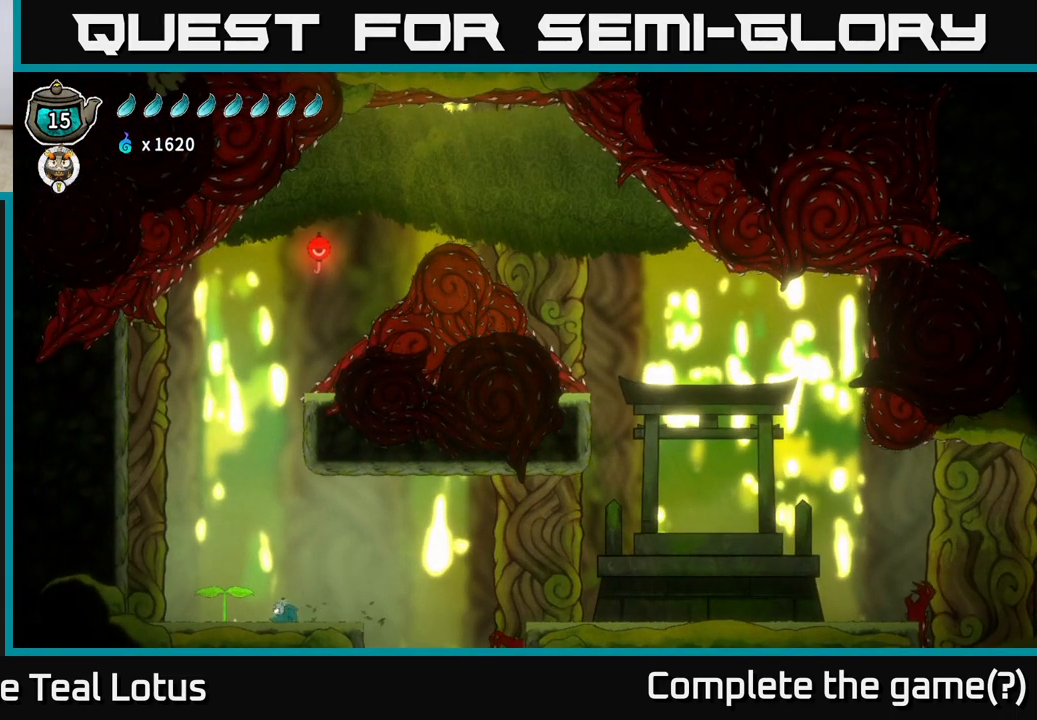
{"buttons": ["X"], "left_stick": "down", "right_stick": "center", "events": [[167, "A", "down"], [200, "left_stick", "center"], [300, "left_stick", "down"], [433, "X", "down"], [467, "A", "up"]]}
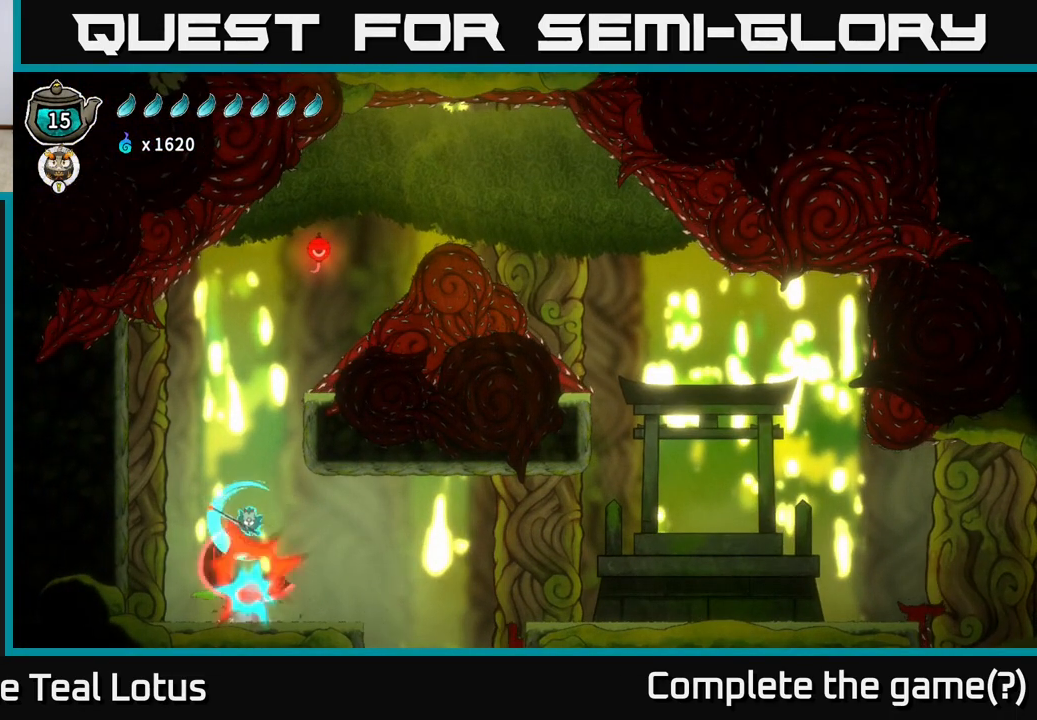
{"buttons": [], "left_stick": "down", "right_stick": "center", "events": [[250, "X", "up"]]}